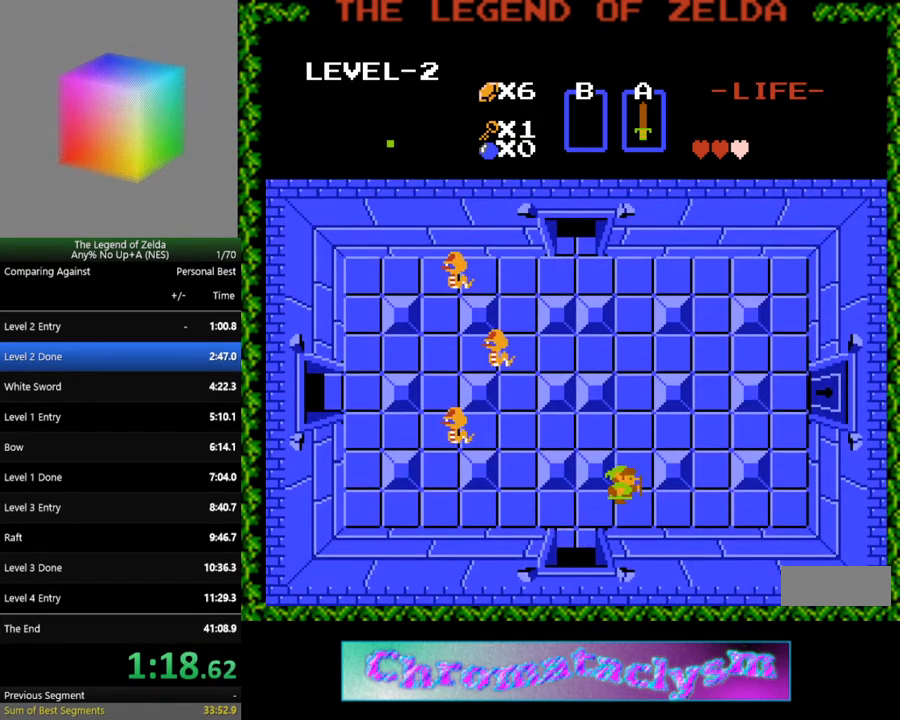
Gameplay with a controller (Nintendo layout); each line is a JSON object with the inputs held at the frame after it. "events" lists button and stick changes between this image and that frame as [ms after this image, input, new state], when the widget could be followed in between. Not read: L3 R3.
{"buttons": ["DPAD_UP"], "events": [[17, "DPAD_RIGHT", "up"], [17, "DPAD_UP", "down"]]}
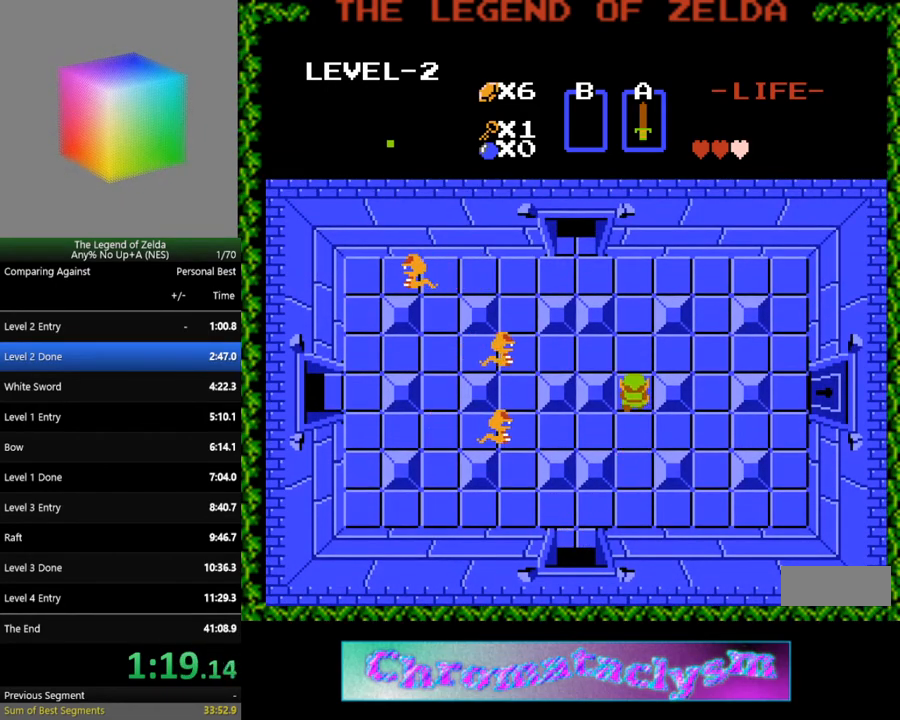
{"buttons": ["DPAD_UP"], "events": []}
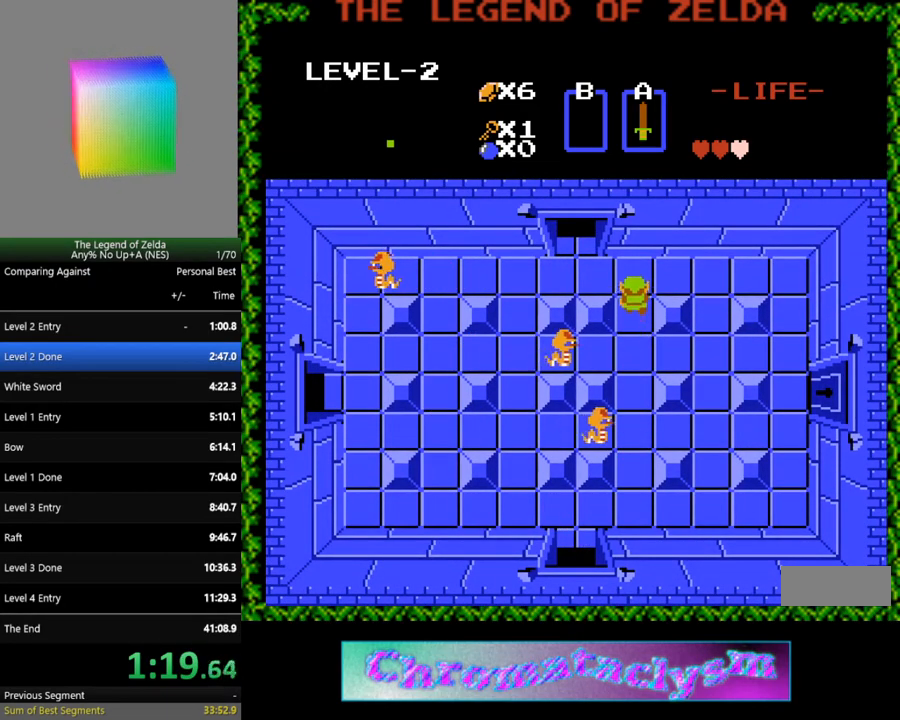
{"buttons": ["DPAD_UP"], "events": [[100, "DPAD_LEFT", "down"], [117, "DPAD_UP", "up"], [400, "DPAD_UP", "down"], [417, "DPAD_LEFT", "up"]]}
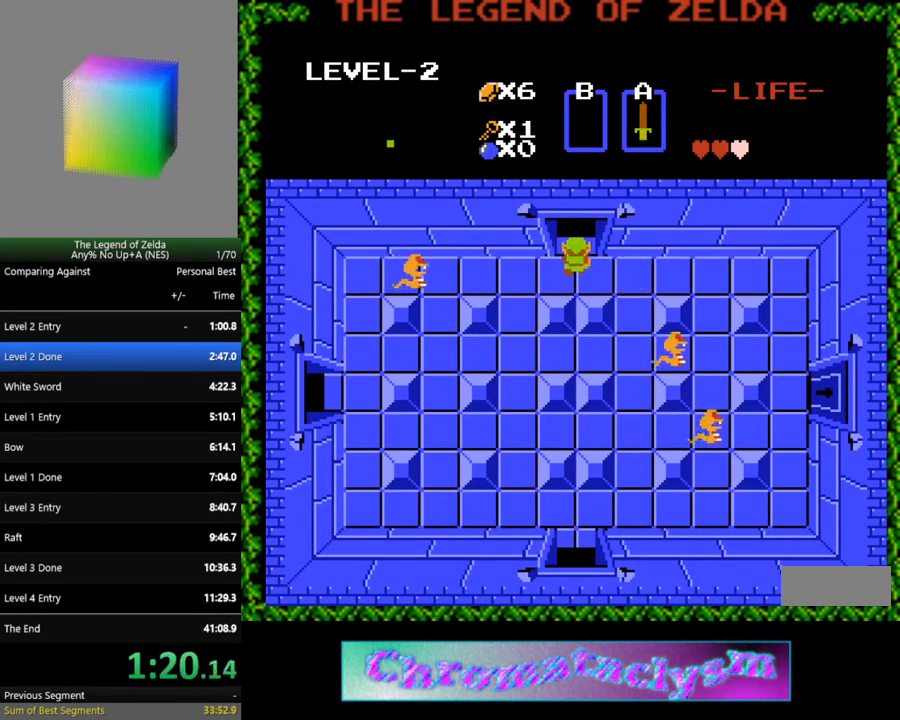
{"buttons": ["DPAD_UP"], "events": []}
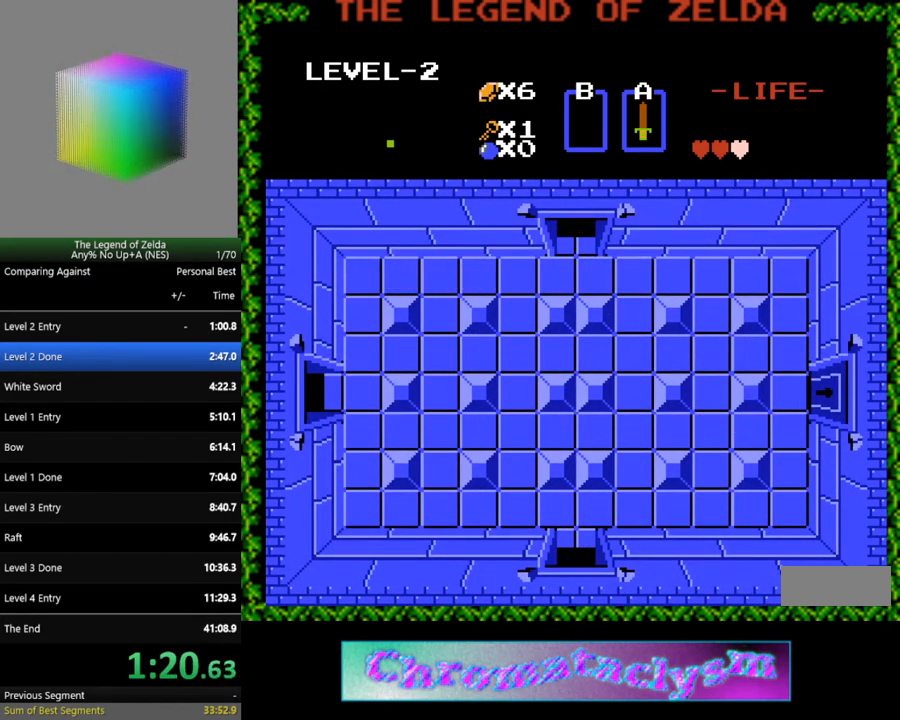
{"buttons": [], "events": [[450, "DPAD_UP", "up"]]}
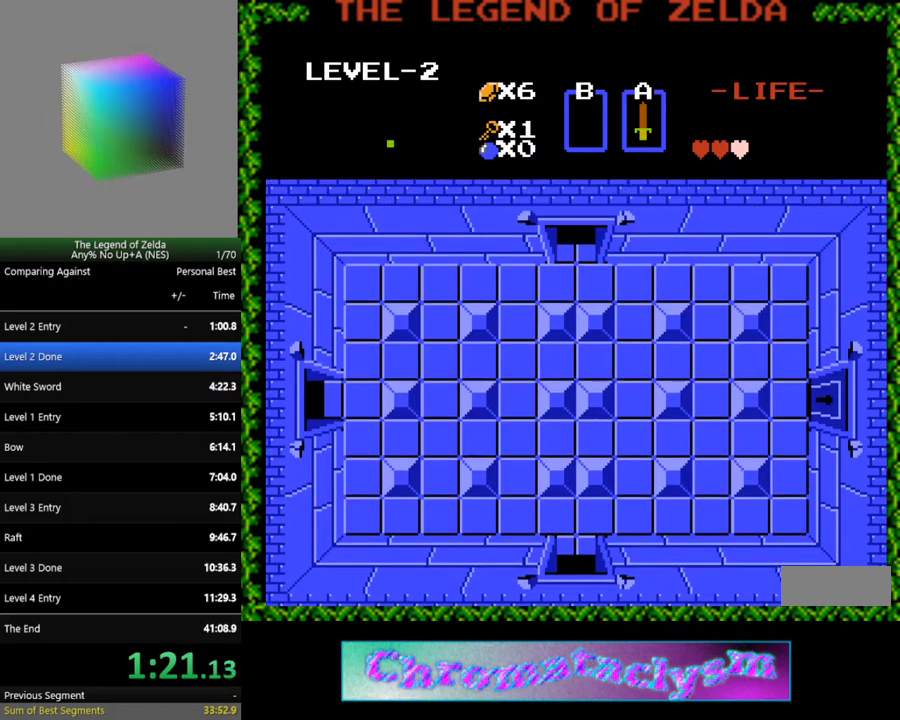
{"buttons": [], "events": []}
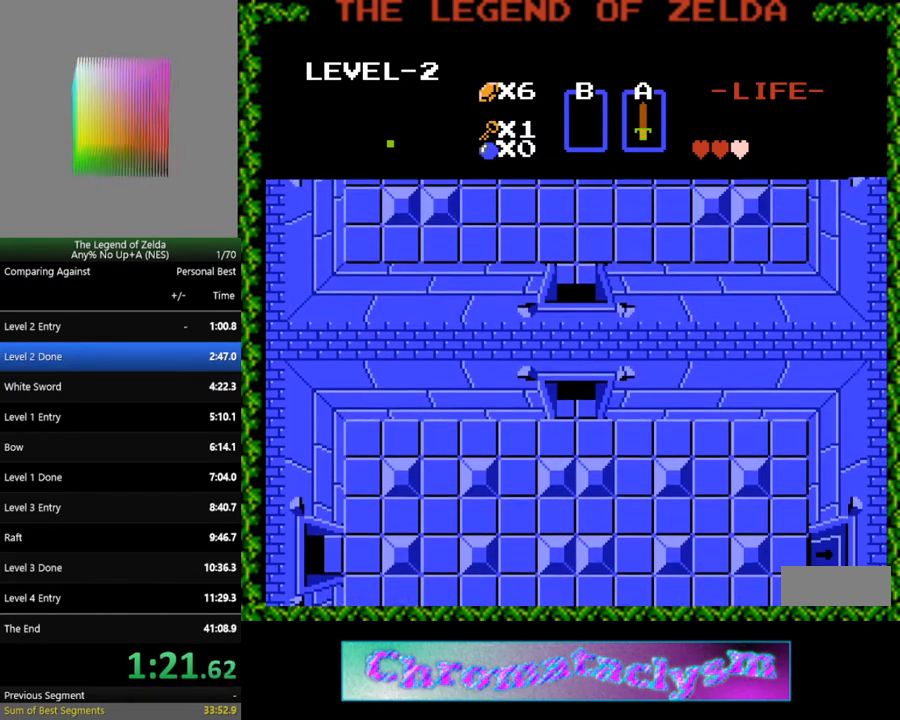
{"buttons": [], "events": []}
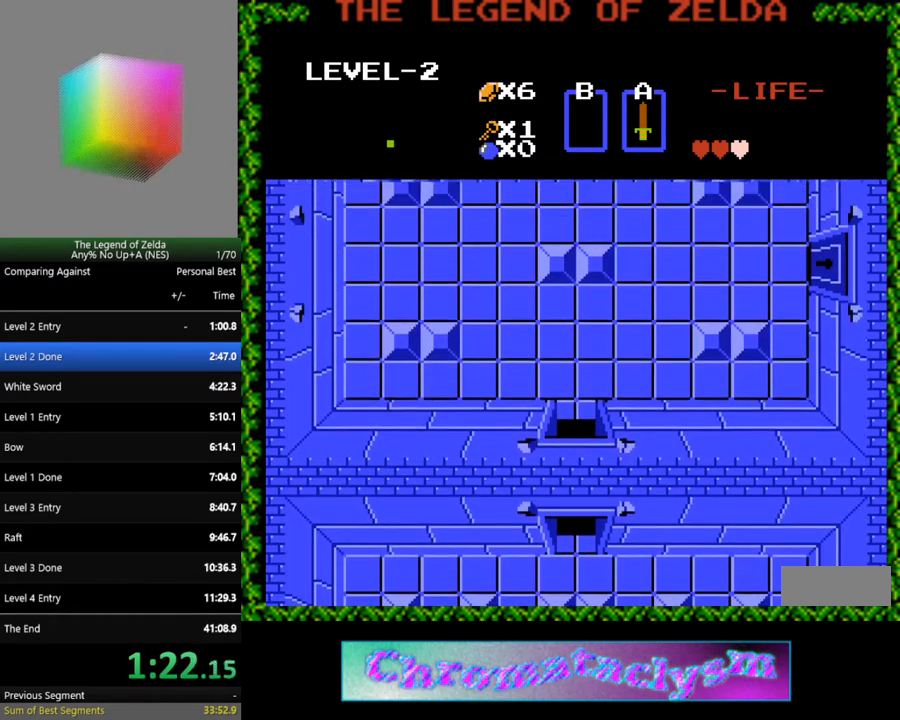
{"buttons": ["DPAD_UP"], "events": [[117, "DPAD_UP", "down"]]}
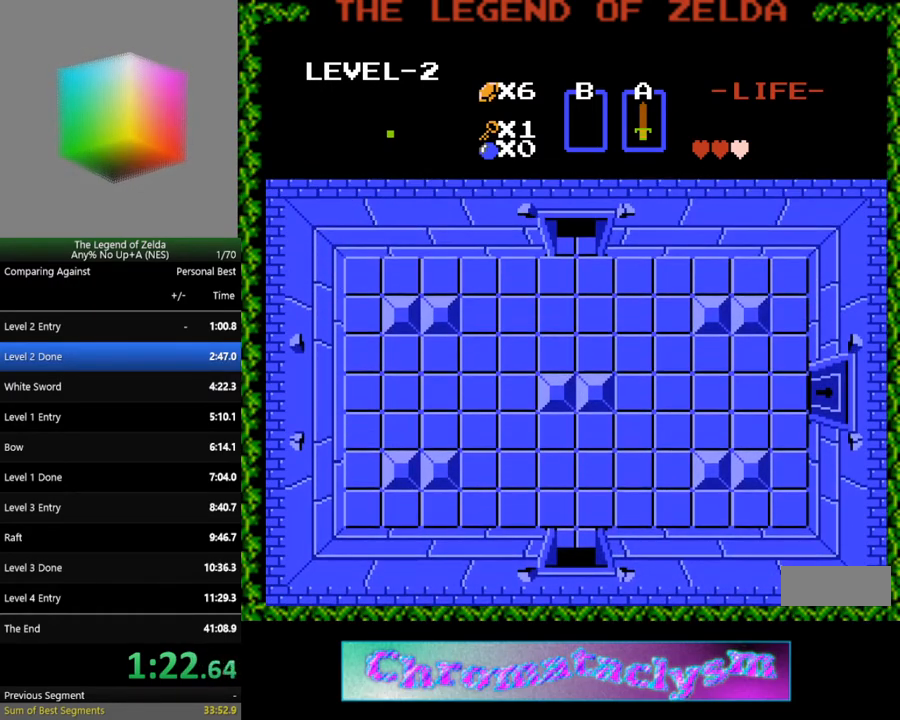
{"buttons": ["DPAD_RIGHT"], "events": [[350, "DPAD_RIGHT", "down"], [350, "DPAD_UP", "up"]]}
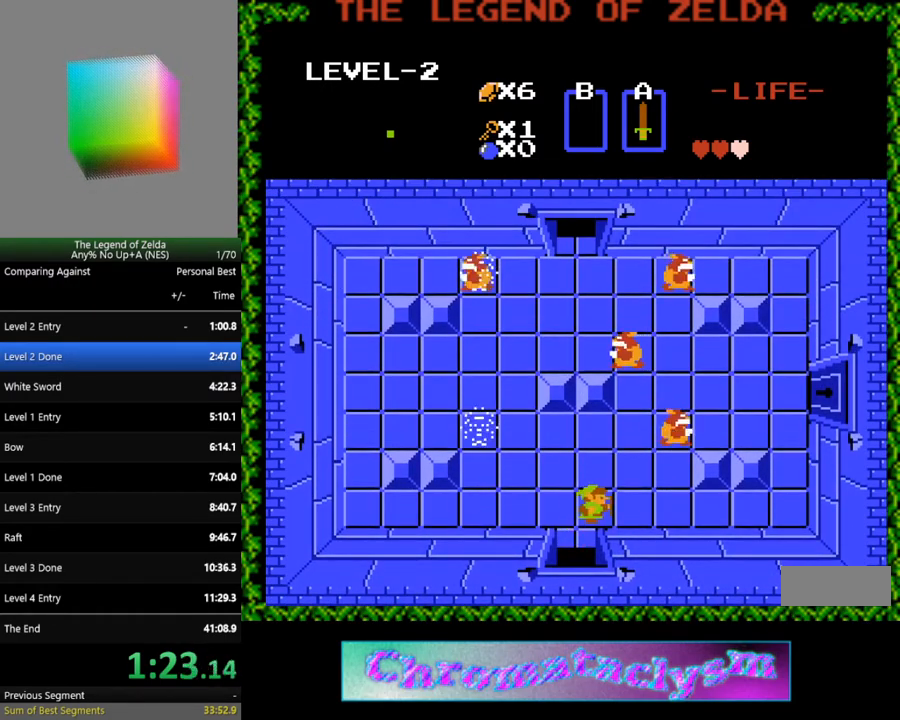
{"buttons": ["DPAD_UP"], "events": [[200, "DPAD_RIGHT", "up"], [200, "DPAD_UP", "down"]]}
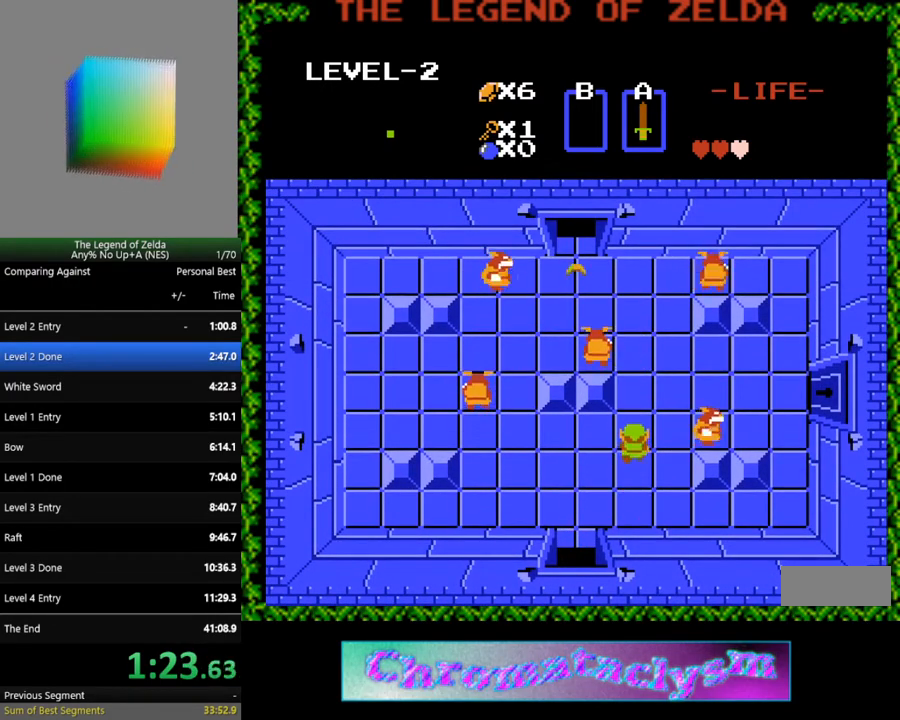
{"buttons": ["DPAD_LEFT"], "events": [[483, "DPAD_LEFT", "down"], [500, "DPAD_UP", "up"]]}
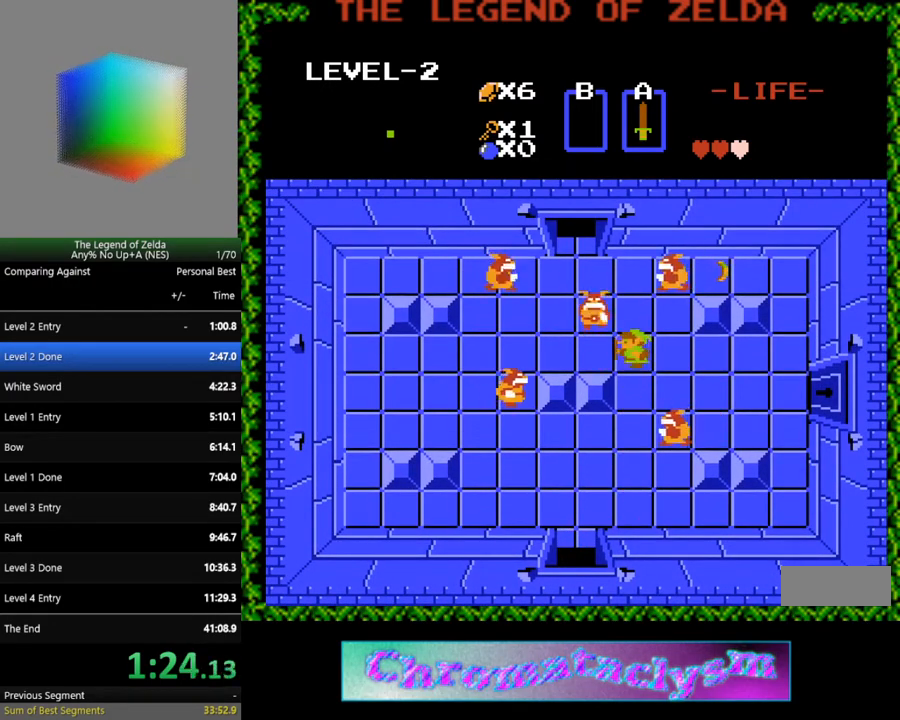
{"buttons": [], "events": [[150, "DPAD_LEFT", "up"], [150, "DPAD_UP", "down"], [200, "A", "down"], [250, "DPAD_UP", "up"], [350, "A", "up"]]}
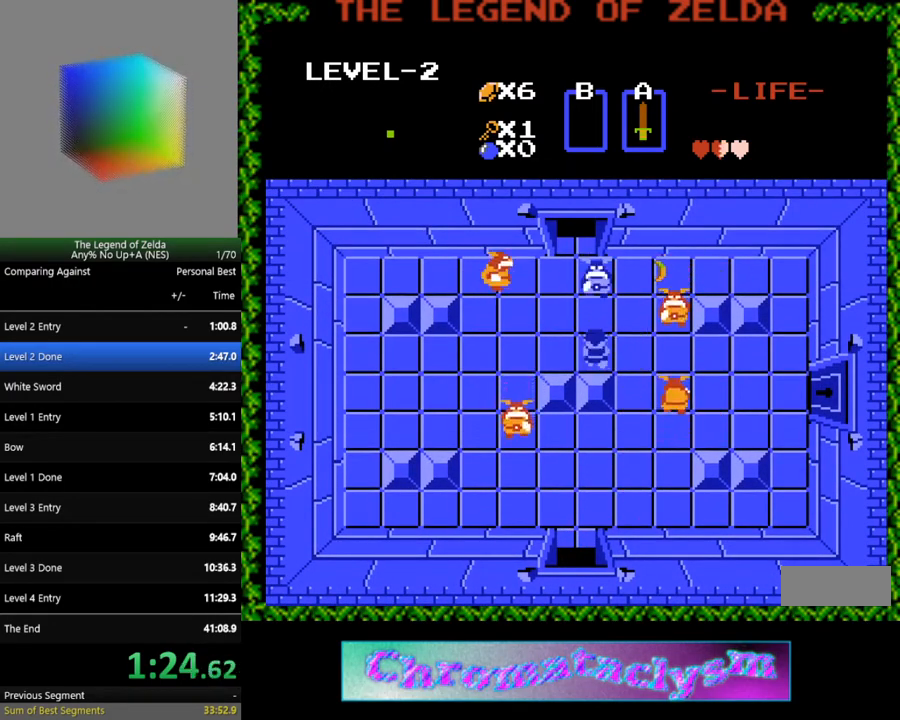
{"buttons": [], "events": [[117, "DPAD_UP", "down"], [200, "A", "down"], [200, "DPAD_UP", "up"], [333, "A", "up"]]}
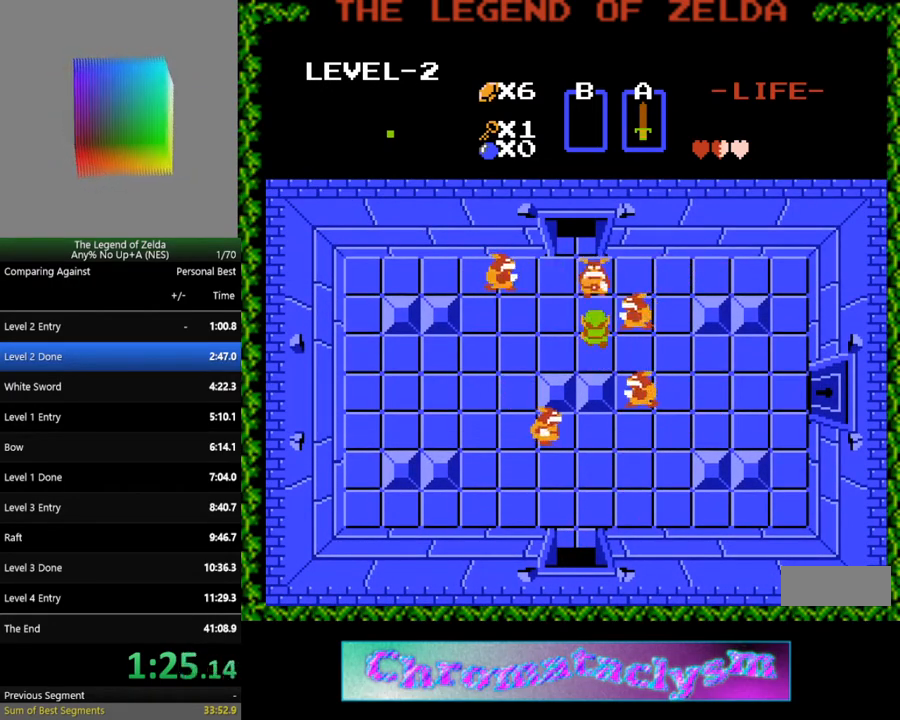
{"buttons": [], "events": [[167, "A", "down"], [317, "A", "up"]]}
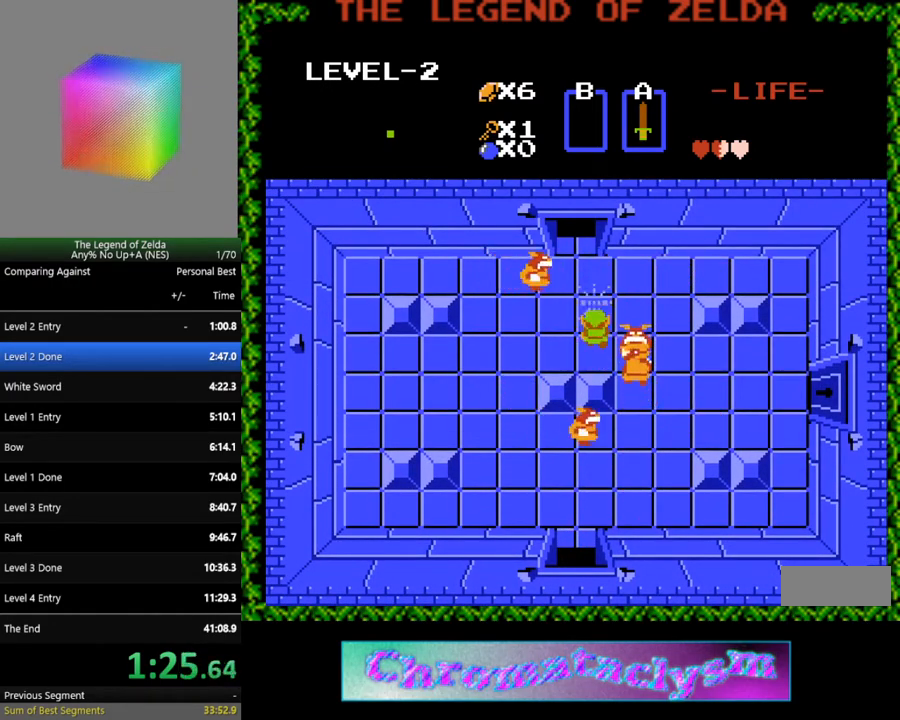
{"buttons": [], "events": []}
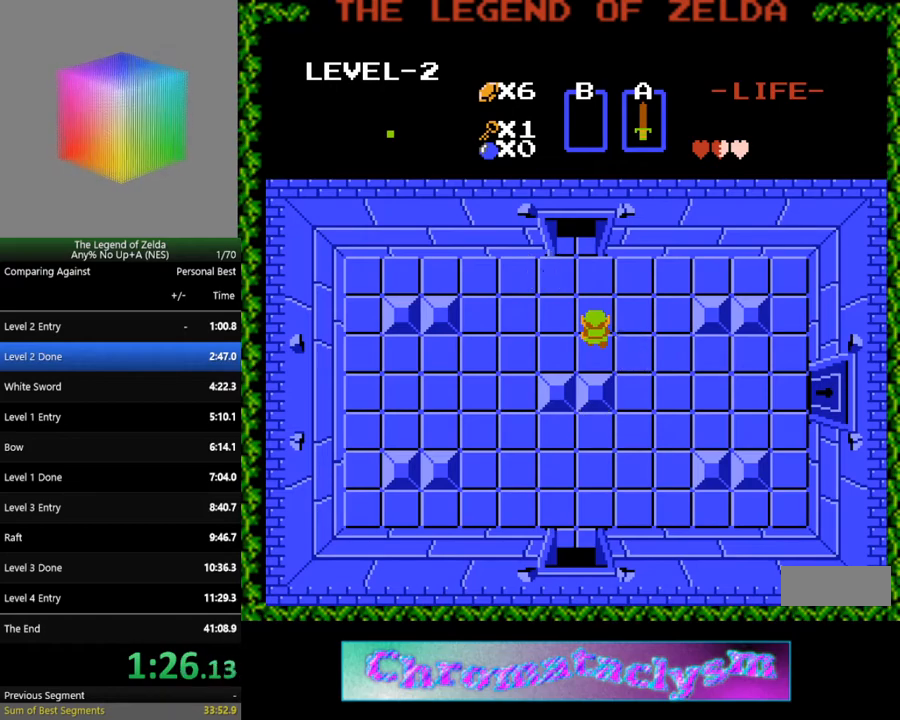
{"buttons": [], "events": [[117, "DPAD_RIGHT", "down"], [333, "DPAD_RIGHT", "up"]]}
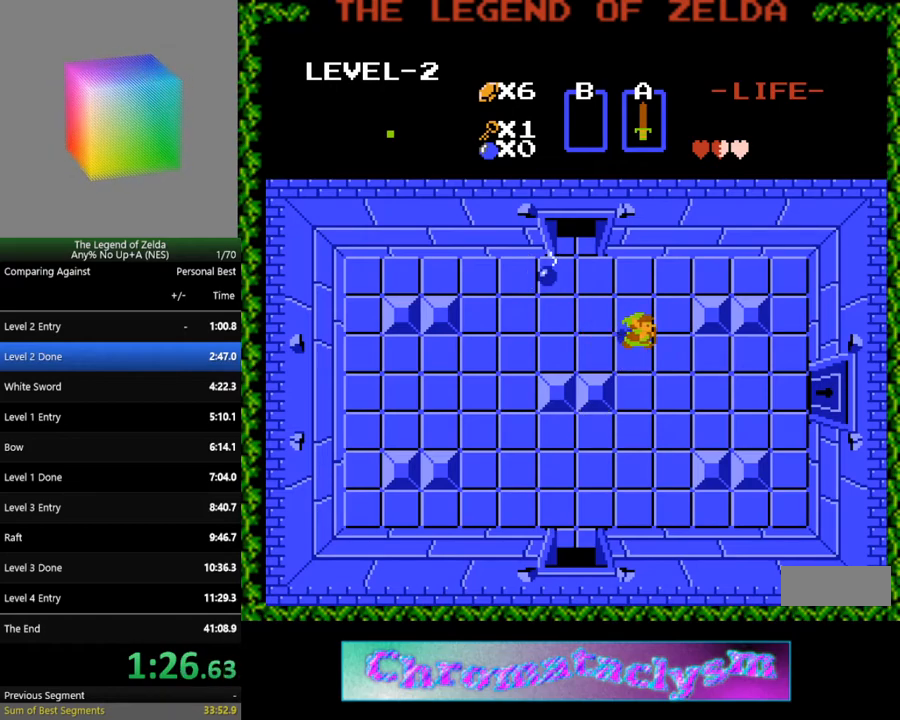
{"buttons": ["DPAD_UP"], "events": [[67, "DPAD_LEFT", "down"], [483, "DPAD_UP", "down"], [500, "DPAD_LEFT", "up"]]}
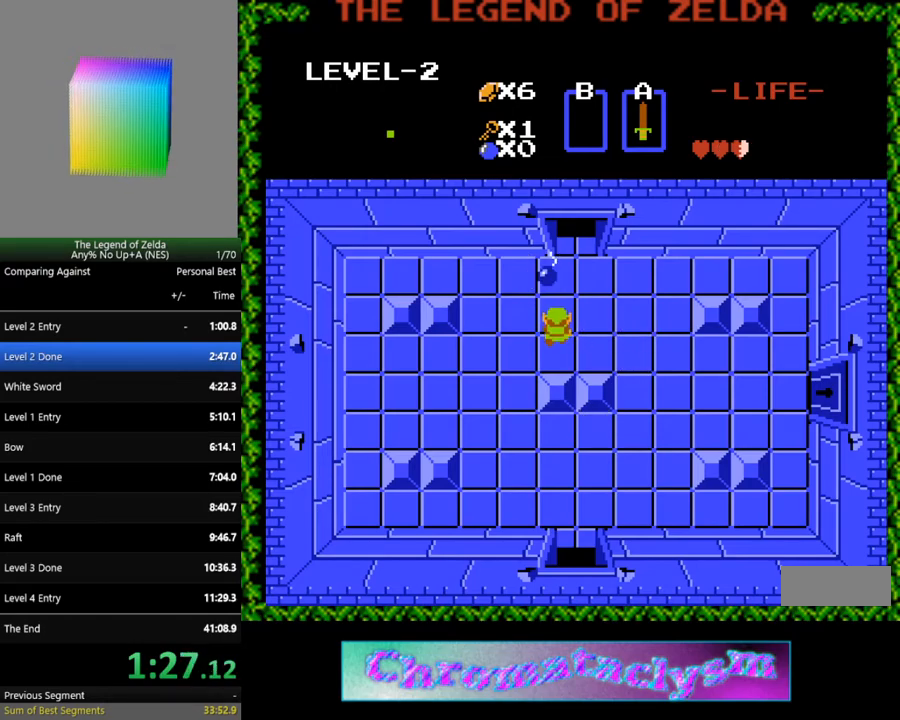
{"buttons": ["DPAD_UP"], "events": [[300, "DPAD_RIGHT", "down"], [317, "DPAD_UP", "up"], [400, "DPAD_UP", "down"], [433, "DPAD_RIGHT", "up"]]}
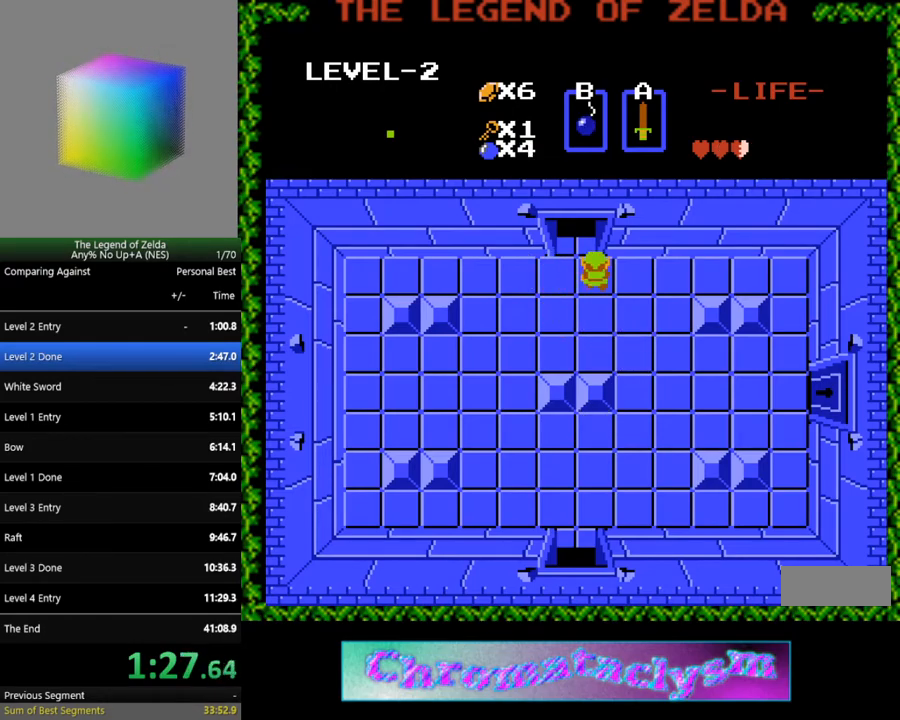
{"buttons": ["DPAD_UP"], "events": [[217, "DPAD_LEFT", "down"], [300, "DPAD_LEFT", "up"]]}
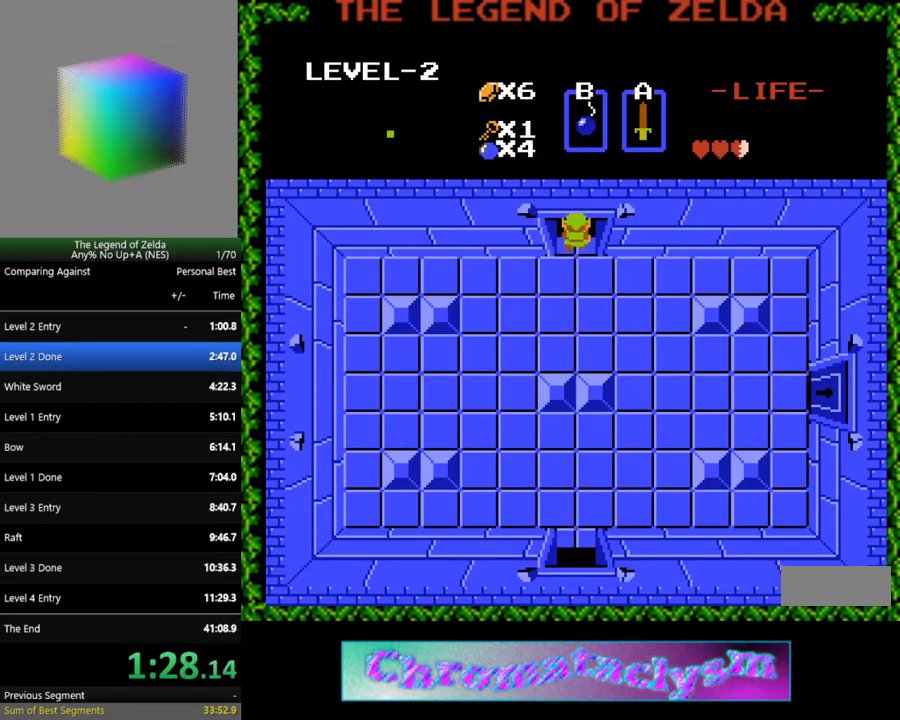
{"buttons": [], "events": [[500, "DPAD_UP", "up"]]}
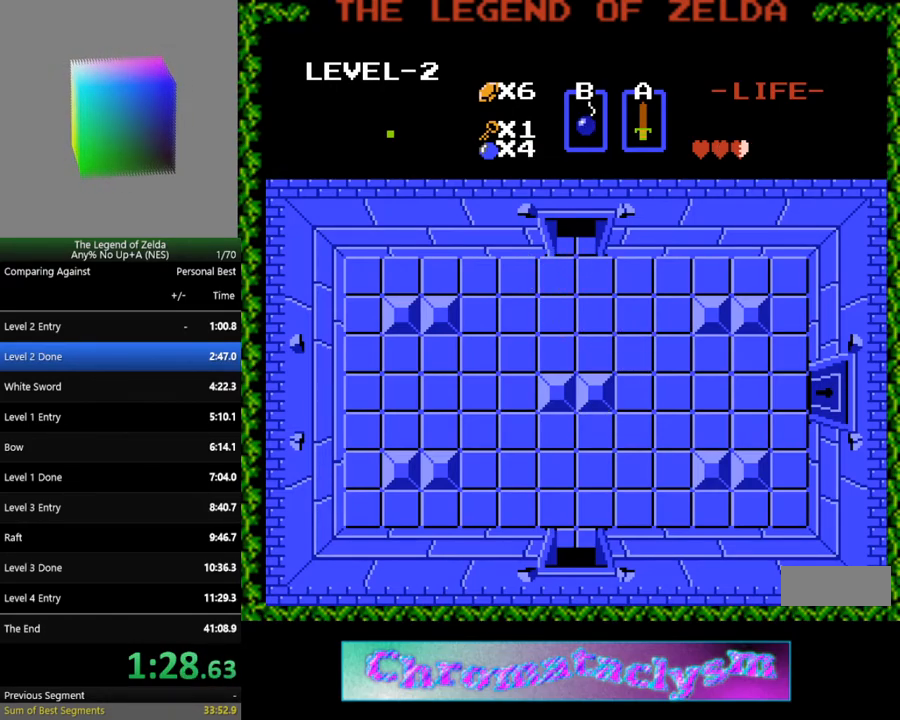
{"buttons": ["DPAD_UP"], "events": [[400, "DPAD_UP", "down"]]}
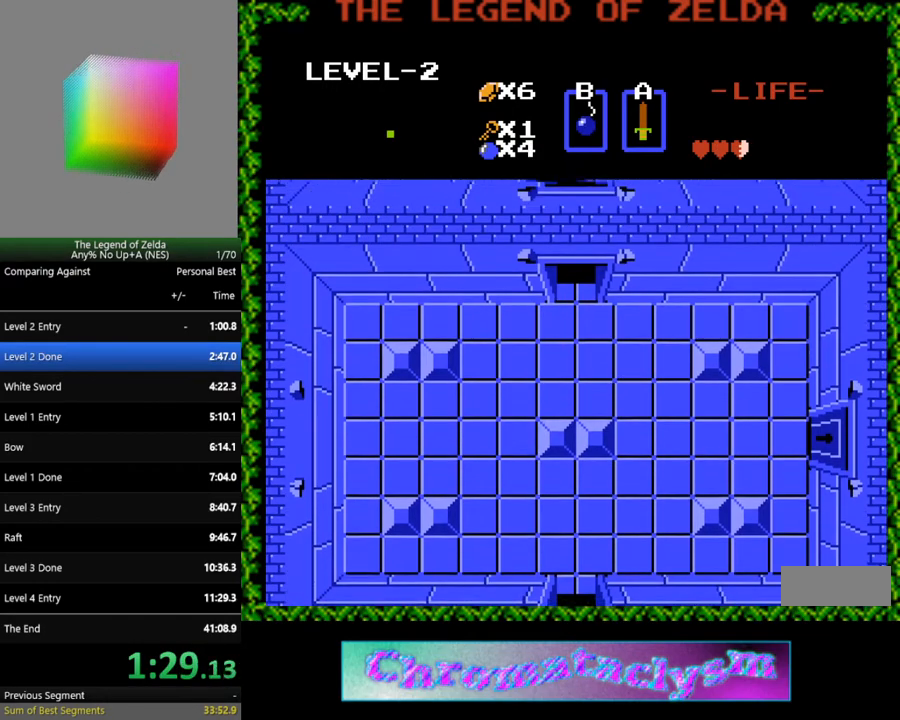
{"buttons": ["DPAD_UP"], "events": []}
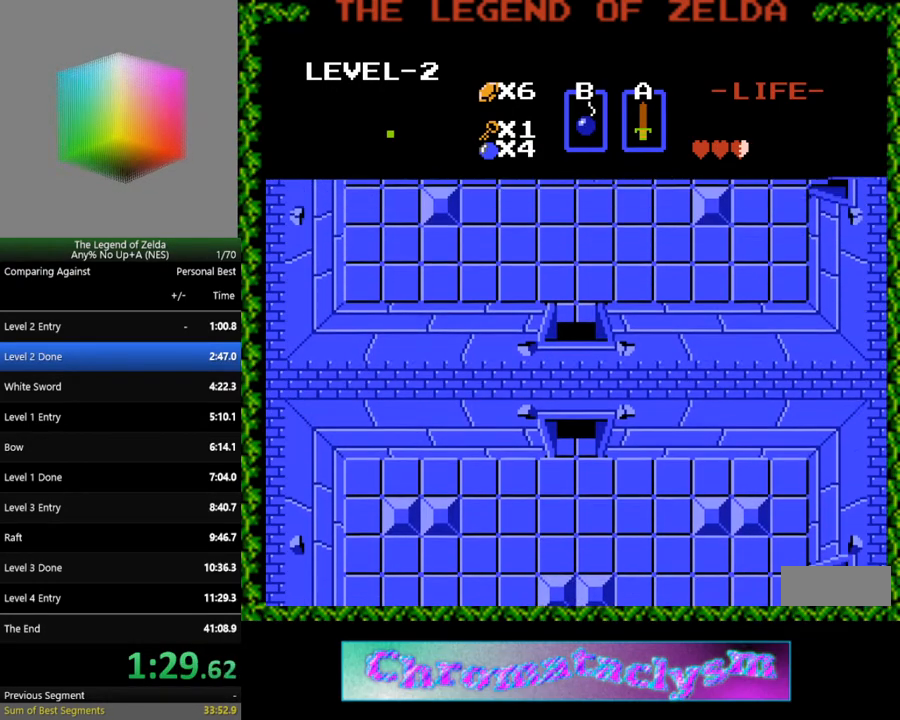
{"buttons": ["DPAD_UP"], "events": []}
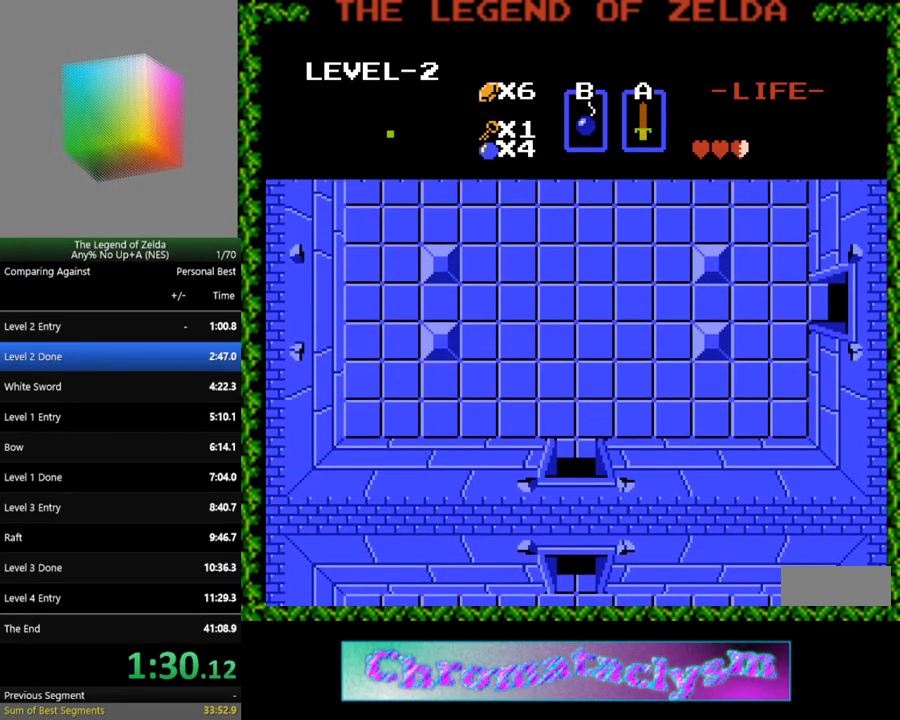
{"buttons": ["DPAD_UP"], "events": []}
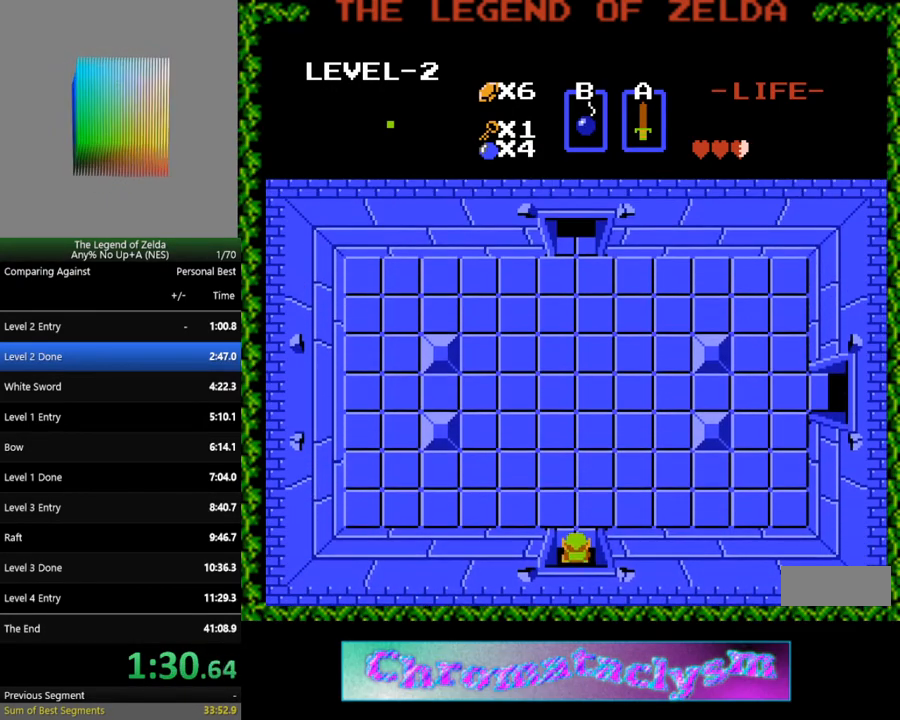
{"buttons": ["DPAD_LEFT"], "events": [[167, "DPAD_LEFT", "down"], [200, "DPAD_UP", "up"]]}
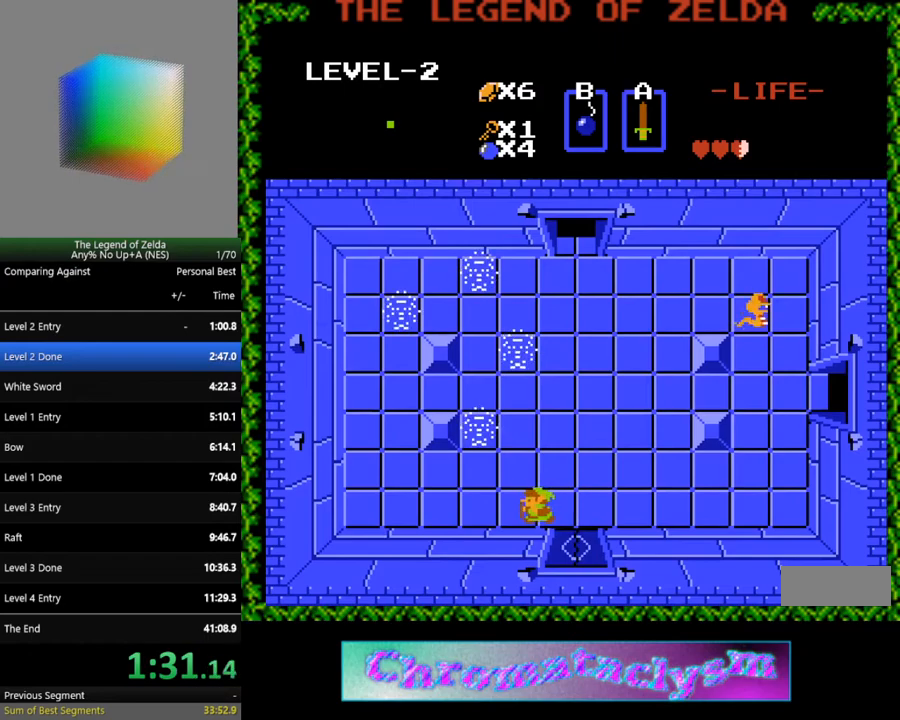
{"buttons": ["DPAD_UP"], "events": [[283, "DPAD_UP", "down"], [300, "DPAD_LEFT", "up"]]}
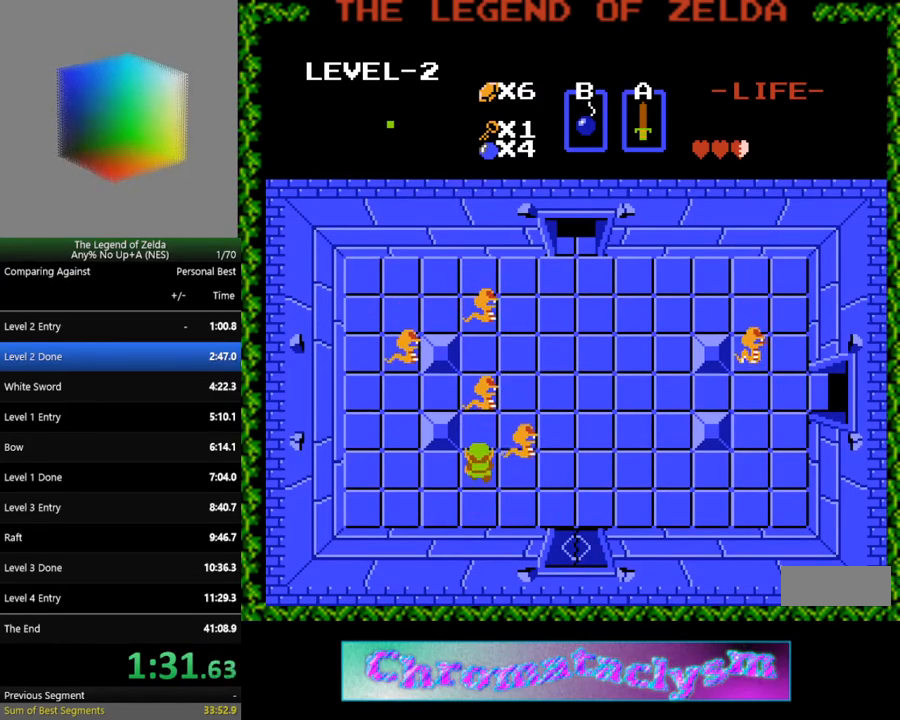
{"buttons": ["A"], "events": [[17, "A", "down"], [33, "DPAD_UP", "up"], [167, "A", "up"], [283, "DPAD_UP", "down"], [350, "DPAD_UP", "up"], [367, "A", "down"]]}
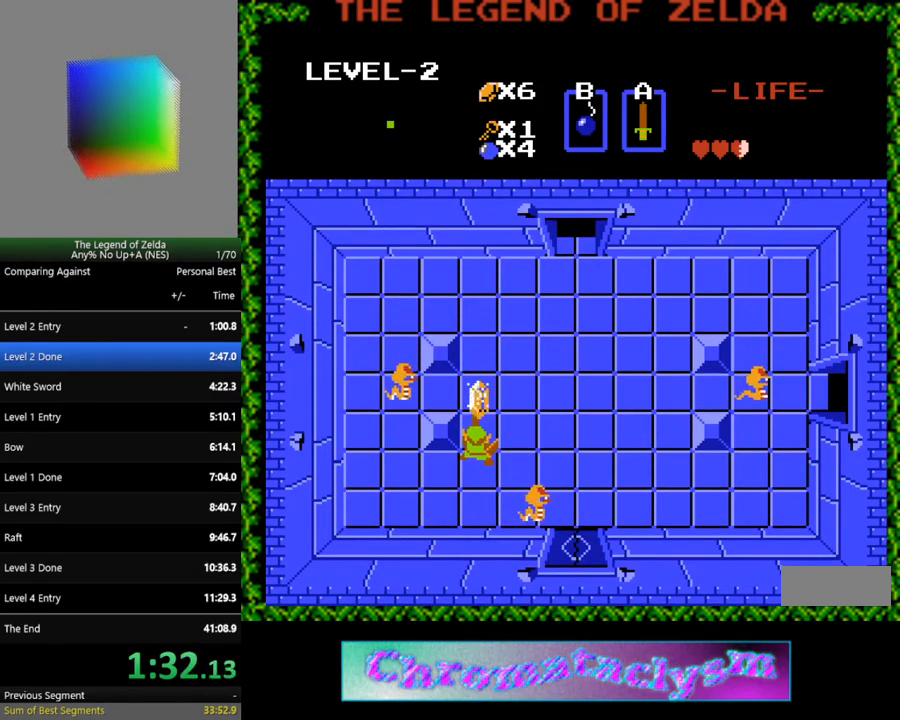
{"buttons": ["DPAD_LEFT"], "events": [[17, "A", "up"], [317, "DPAD_DOWN", "down"], [367, "DPAD_DOWN", "up"], [500, "DPAD_LEFT", "down"]]}
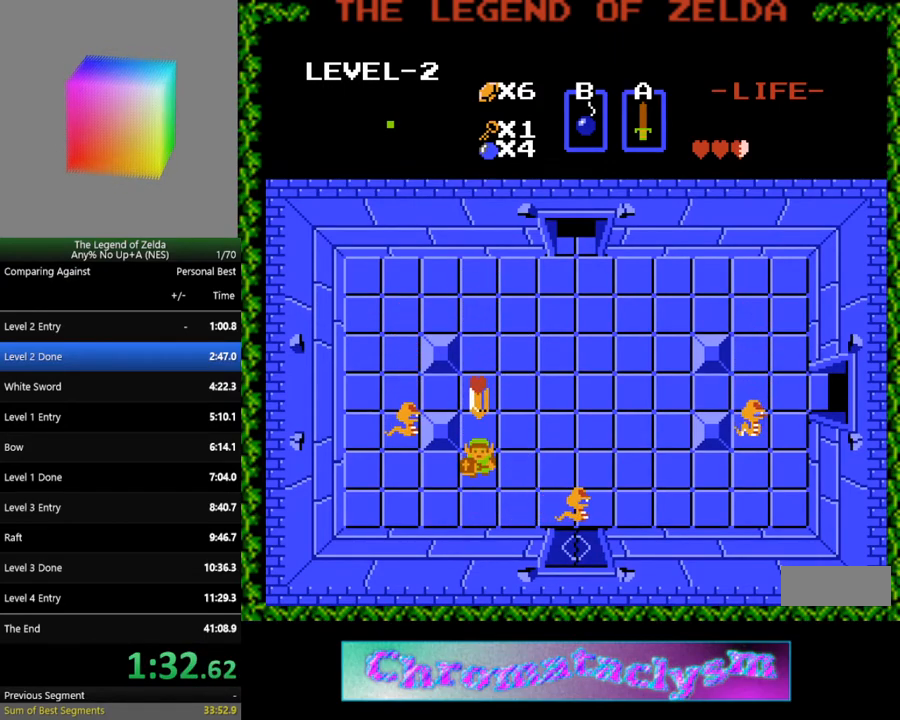
{"buttons": [], "events": [[183, "A", "down"], [183, "DPAD_LEFT", "up"], [300, "A", "up"]]}